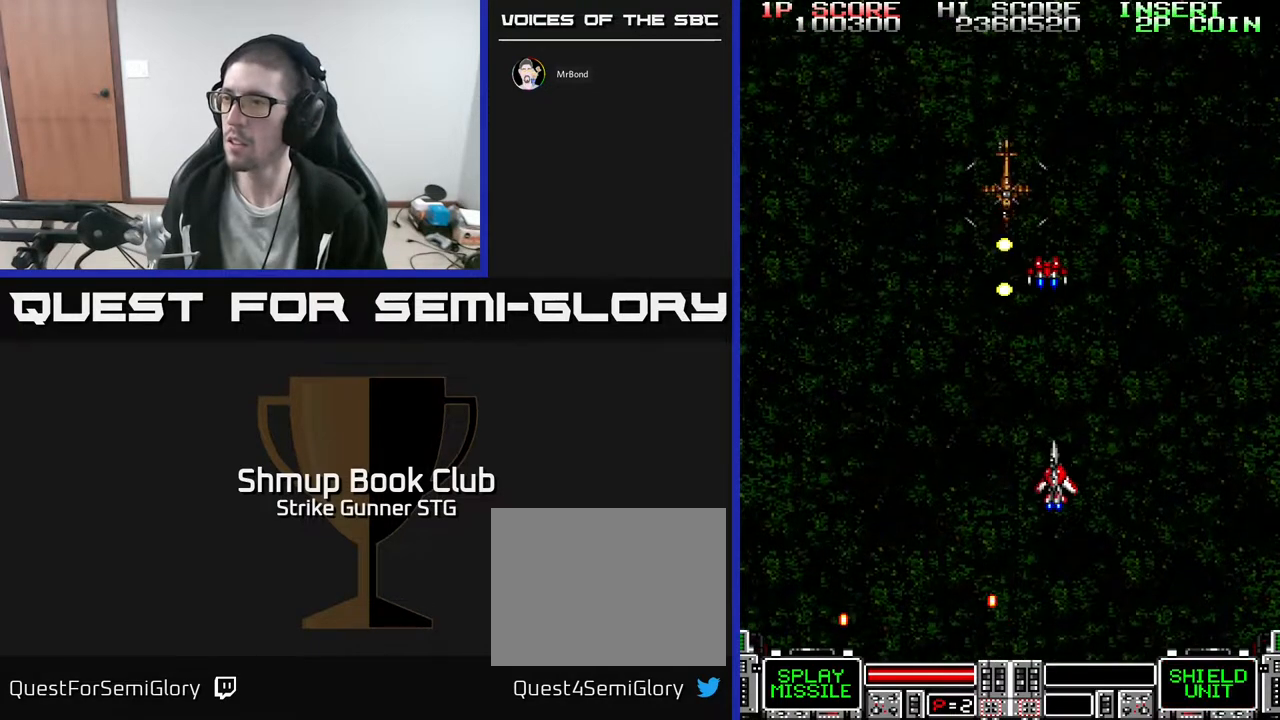
Gameplay with a controller (Xbox layout); each line is a JSON object with the inputs held at the frame after it. "events" lists button and stick changes between this image and that frame as [ms after this image, input, new state], when the widget could be followed in between. Not read: A SELECT START.
{"buttons": ["DPAD_LEFT"], "left_stick": "center", "right_stick": "center", "events": [[33, "DPAD_UP", "up"], [183, "DPAD_LEFT", "up"], [400, "DPAD_DOWN", "down"], [417, "DPAD_LEFT", "down"], [500, "DPAD_DOWN", "up"]]}
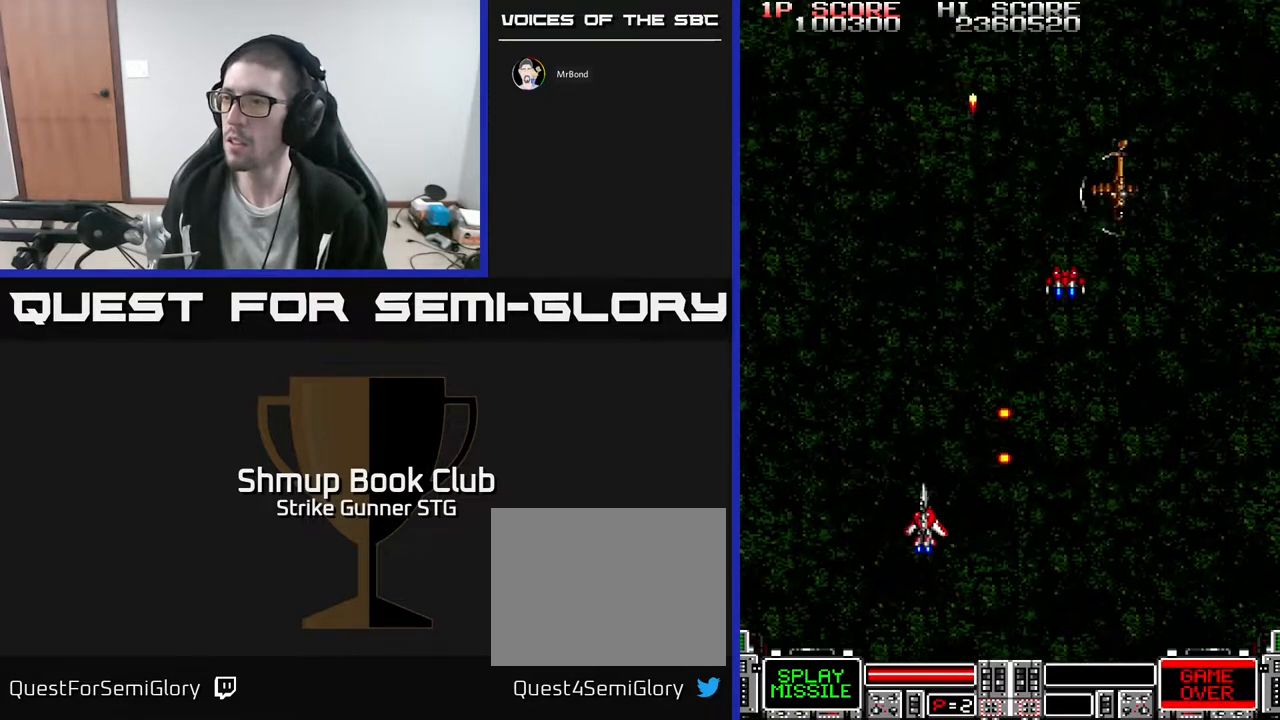
{"buttons": ["DPAD_RIGHT"], "left_stick": "center", "right_stick": "center", "events": [[50, "DPAD_UP", "down"], [117, "DPAD_LEFT", "up"], [183, "DPAD_RIGHT", "down"], [300, "DPAD_UP", "up"]]}
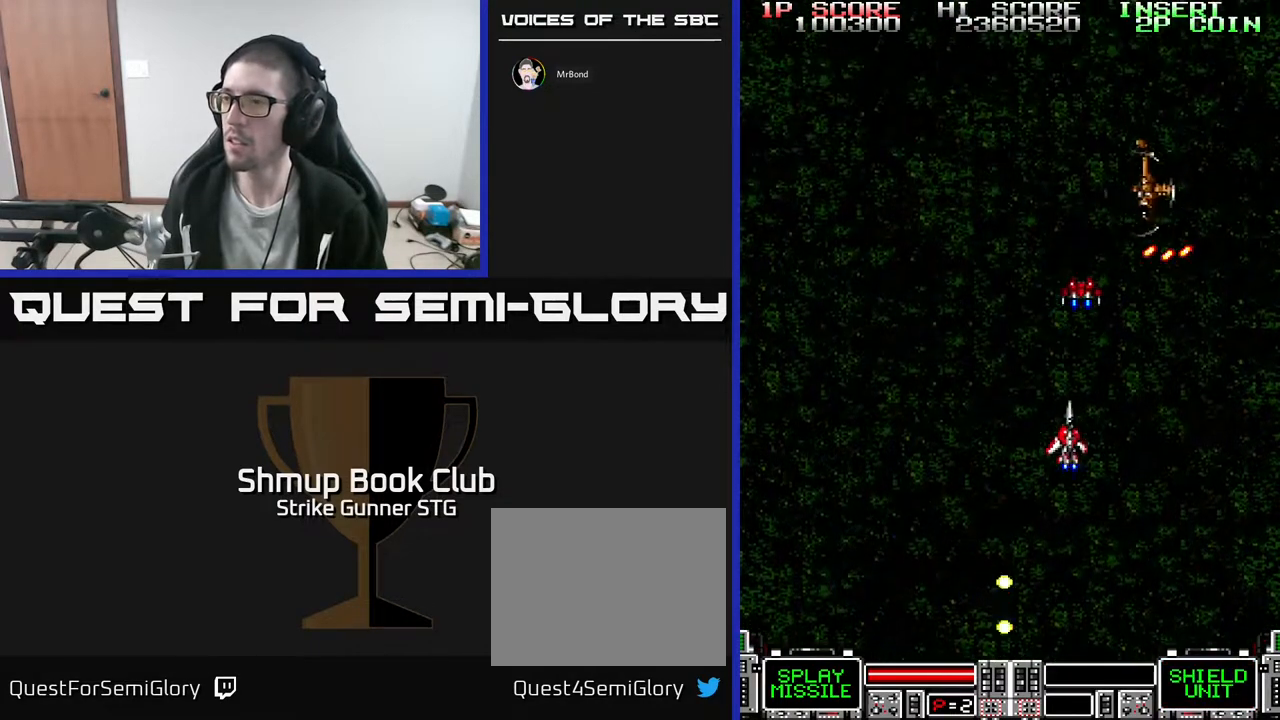
{"buttons": ["DPAD_RIGHT"], "left_stick": "center", "right_stick": "center", "events": [[133, "DPAD_RIGHT", "up"], [200, "DPAD_LEFT", "down"], [233, "DPAD_DOWN", "down"], [350, "DPAD_LEFT", "up"], [383, "DPAD_DOWN", "up"], [467, "DPAD_RIGHT", "down"]]}
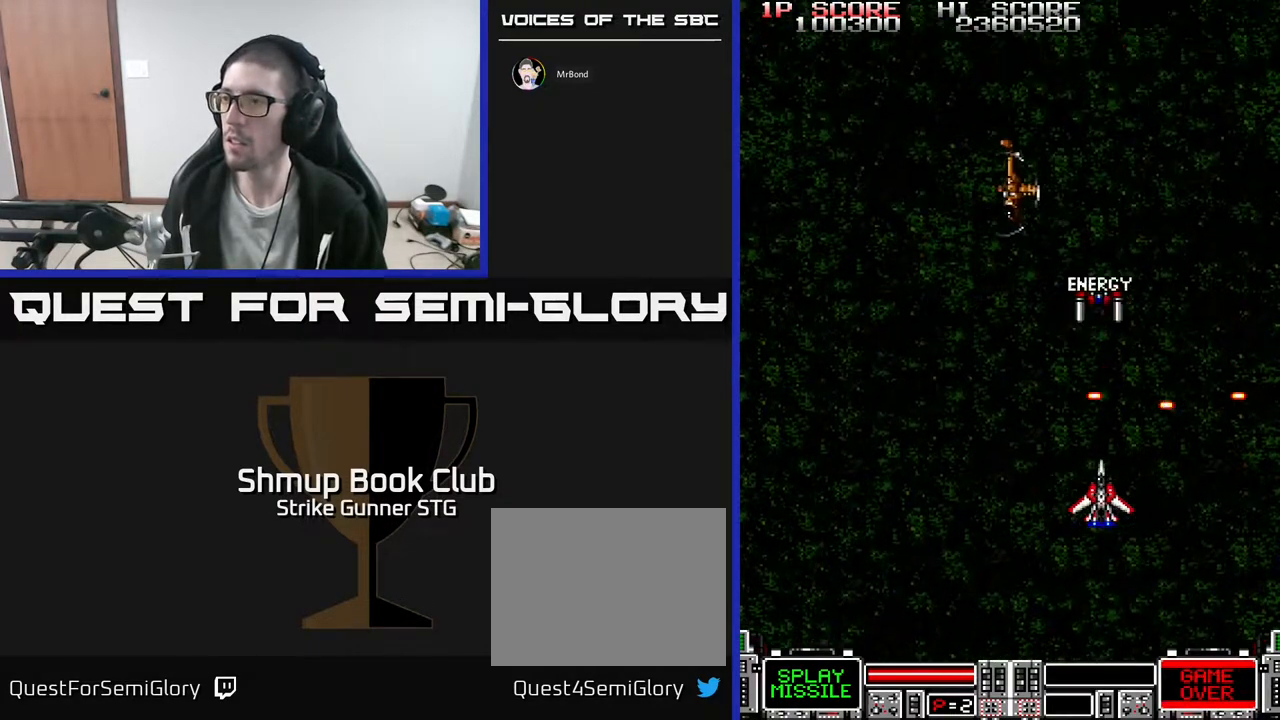
{"buttons": ["DPAD_UP"], "left_stick": "center", "right_stick": "center", "events": [[50, "DPAD_DOWN", "down"], [50, "DPAD_RIGHT", "up"], [117, "DPAD_DOWN", "up"], [117, "DPAD_LEFT", "down"], [417, "DPAD_UP", "down"], [483, "DPAD_LEFT", "up"]]}
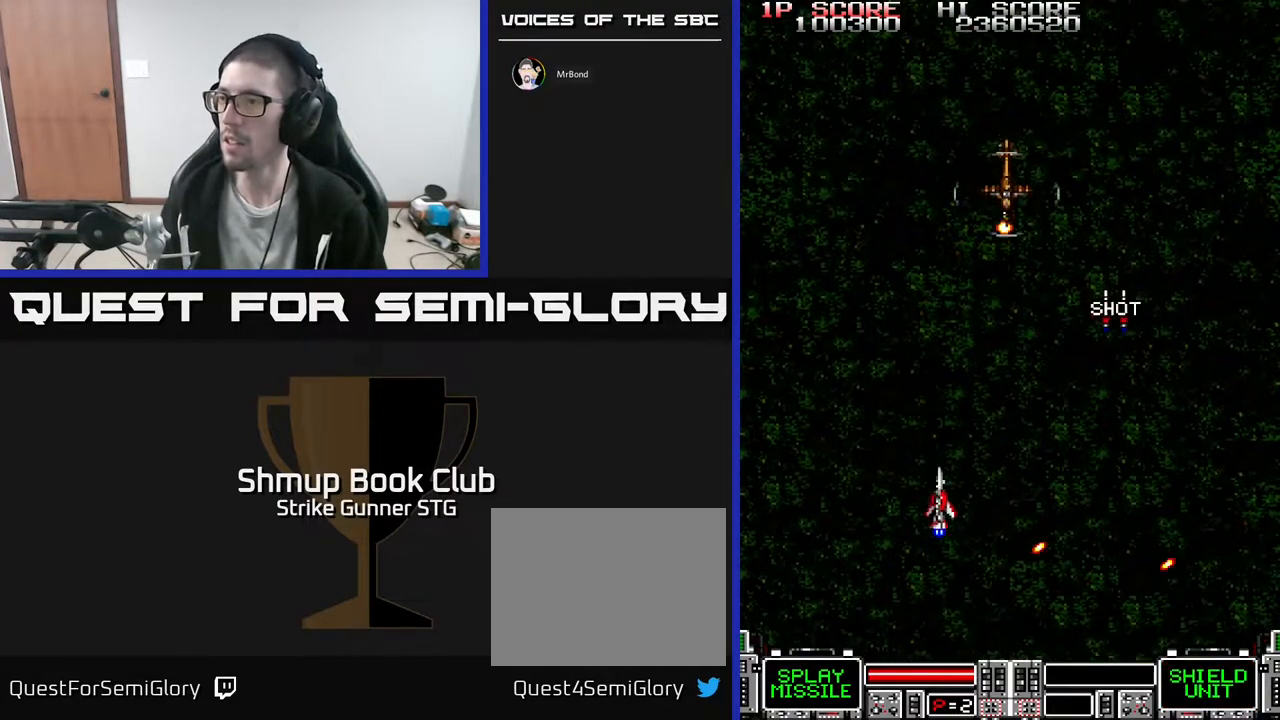
{"buttons": ["DPAD_UP", "DPAD_RIGHT"], "left_stick": "center", "right_stick": "center", "events": [[33, "DPAD_RIGHT", "down"]]}
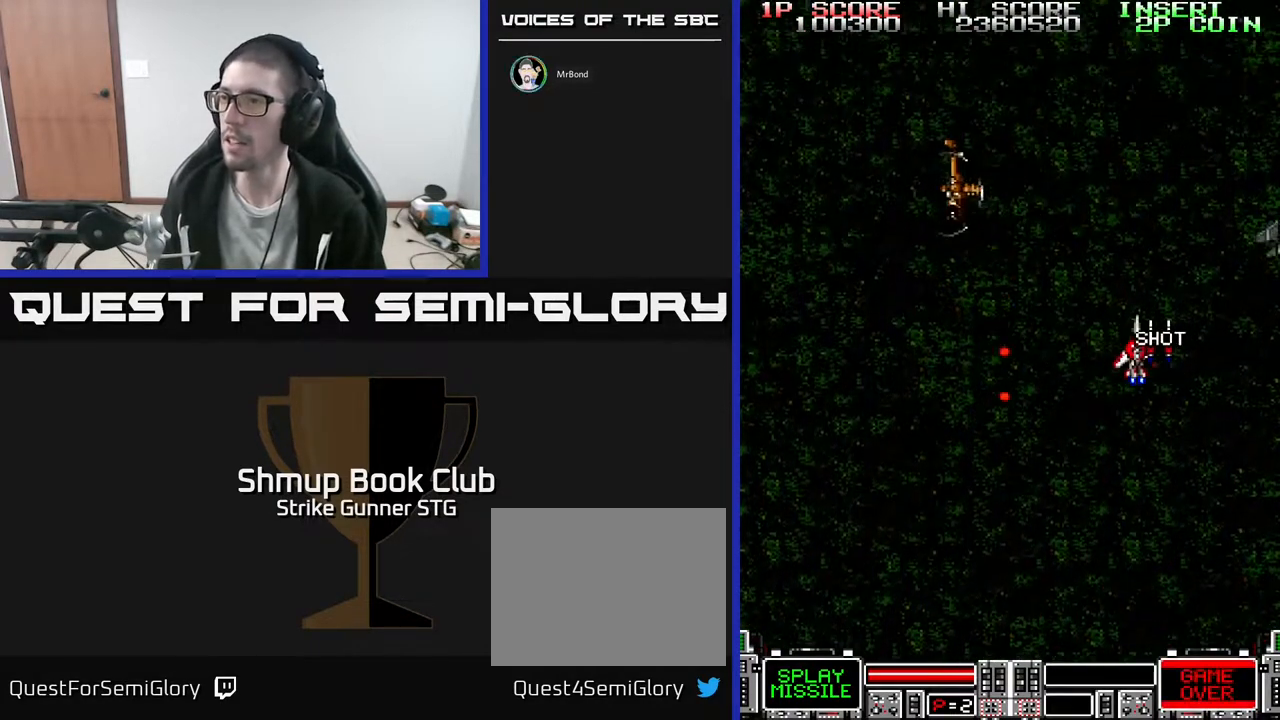
{"buttons": ["DPAD_LEFT"], "left_stick": "center", "right_stick": "center", "events": [[17, "DPAD_UP", "up"], [83, "DPAD_RIGHT", "up"], [100, "DPAD_DOWN", "down"], [250, "DPAD_DOWN", "up"], [300, "DPAD_DOWN", "down"], [400, "DPAD_DOWN", "up"], [400, "DPAD_RIGHT", "down"], [467, "DPAD_RIGHT", "up"], [483, "DPAD_LEFT", "down"]]}
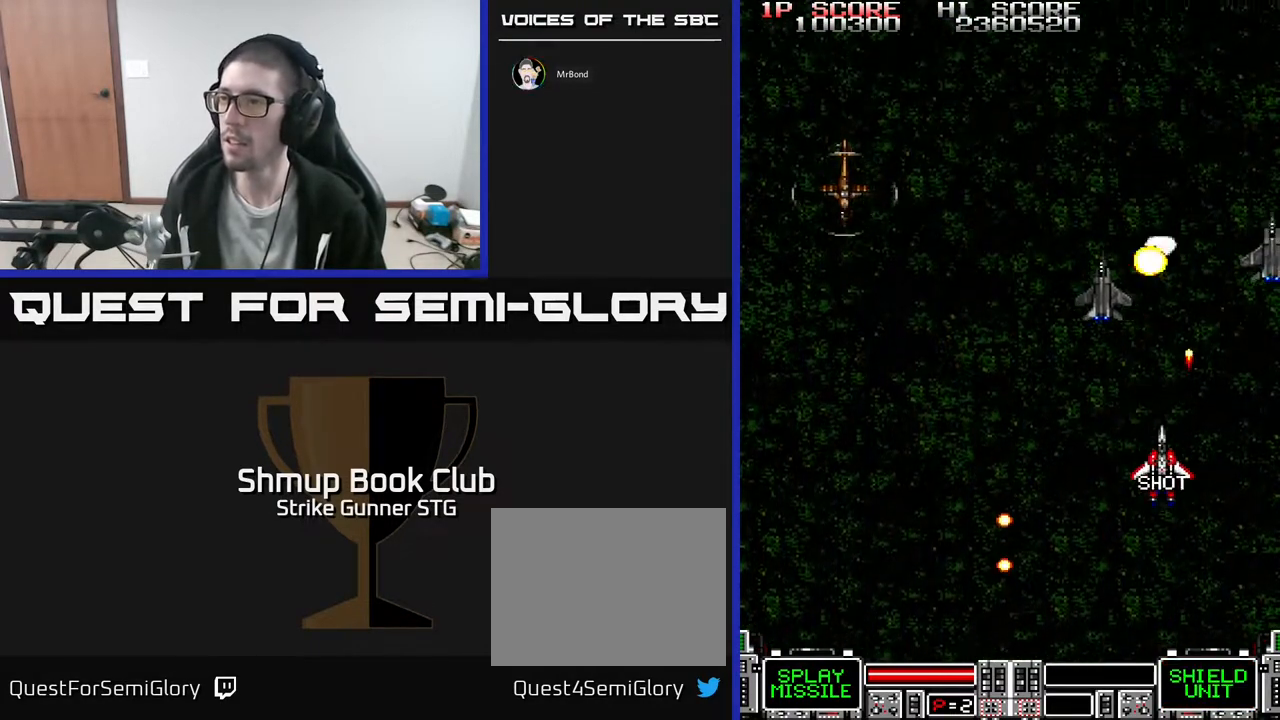
{"buttons": [], "left_stick": "center", "right_stick": "center", "events": [[117, "DPAD_DOWN", "down"], [217, "DPAD_LEFT", "up"], [300, "DPAD_DOWN", "up"], [383, "DPAD_RIGHT", "down"], [500, "DPAD_RIGHT", "up"]]}
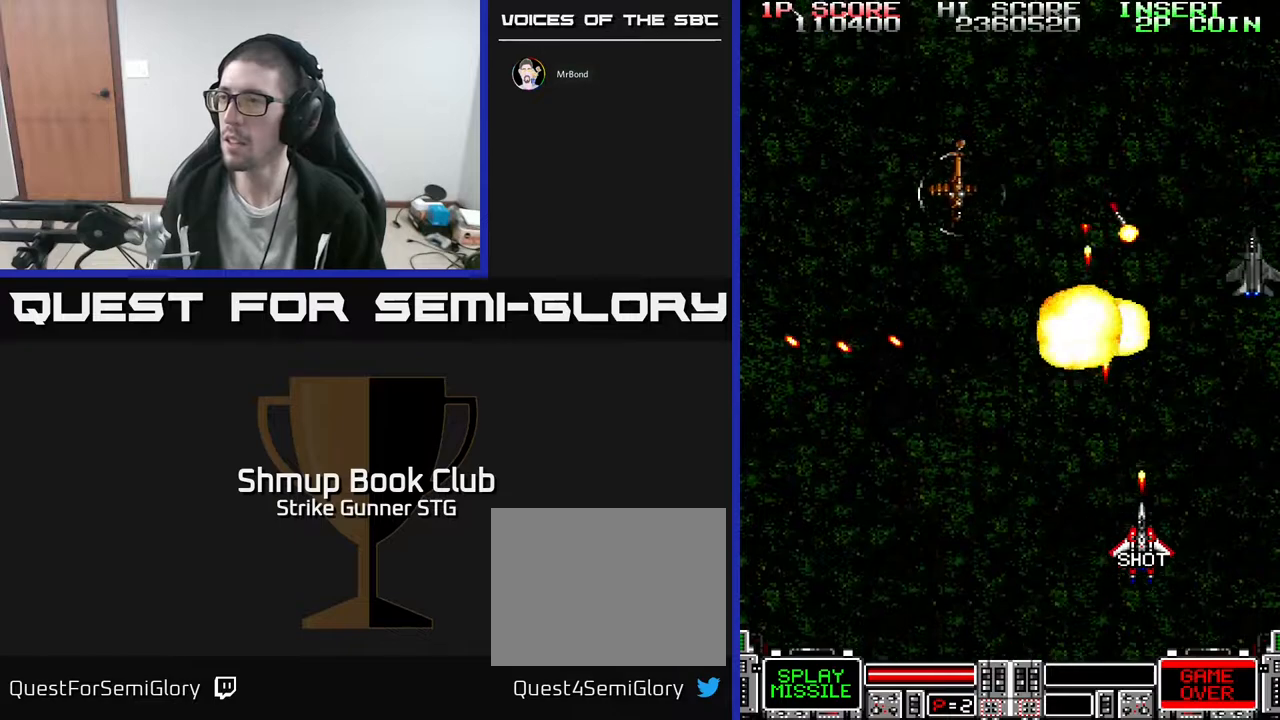
{"buttons": ["DPAD_UP"], "left_stick": "center", "right_stick": "center", "events": [[500, "DPAD_UP", "down"]]}
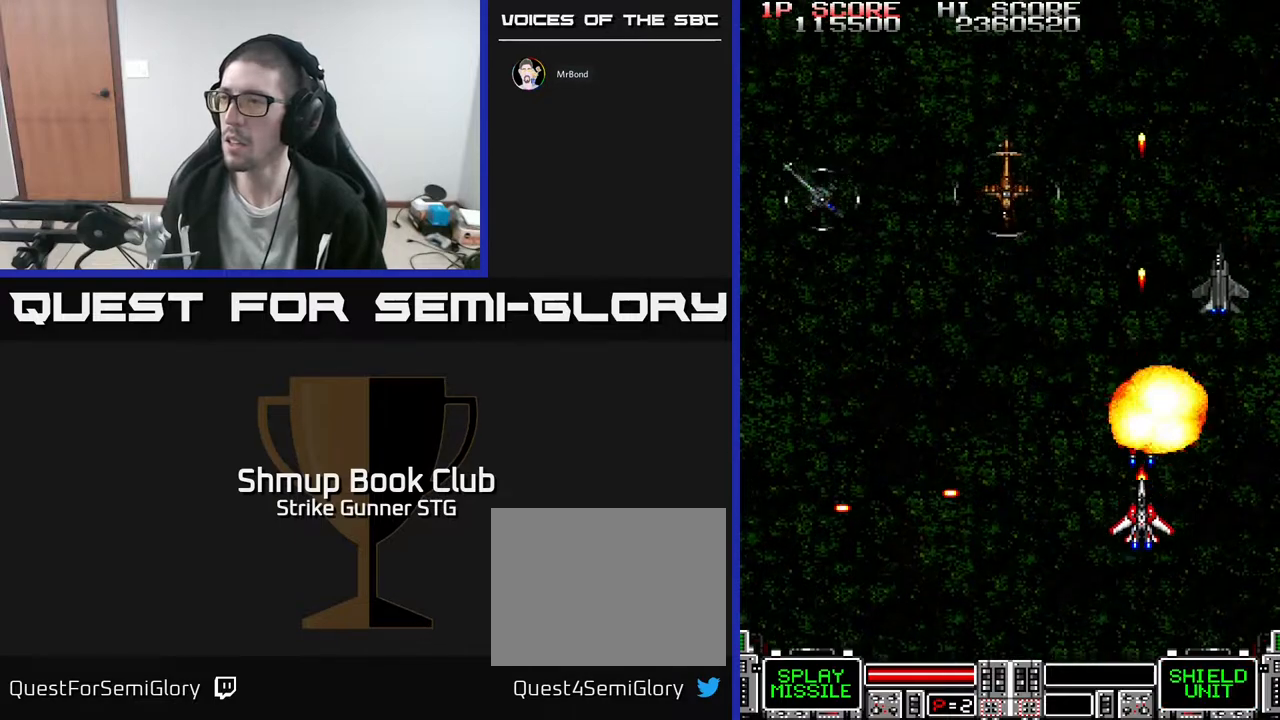
{"buttons": ["DPAD_DOWN", "DPAD_LEFT"], "left_stick": "center", "right_stick": "center", "events": [[133, "DPAD_LEFT", "down"], [133, "DPAD_UP", "up"], [467, "DPAD_DOWN", "down"]]}
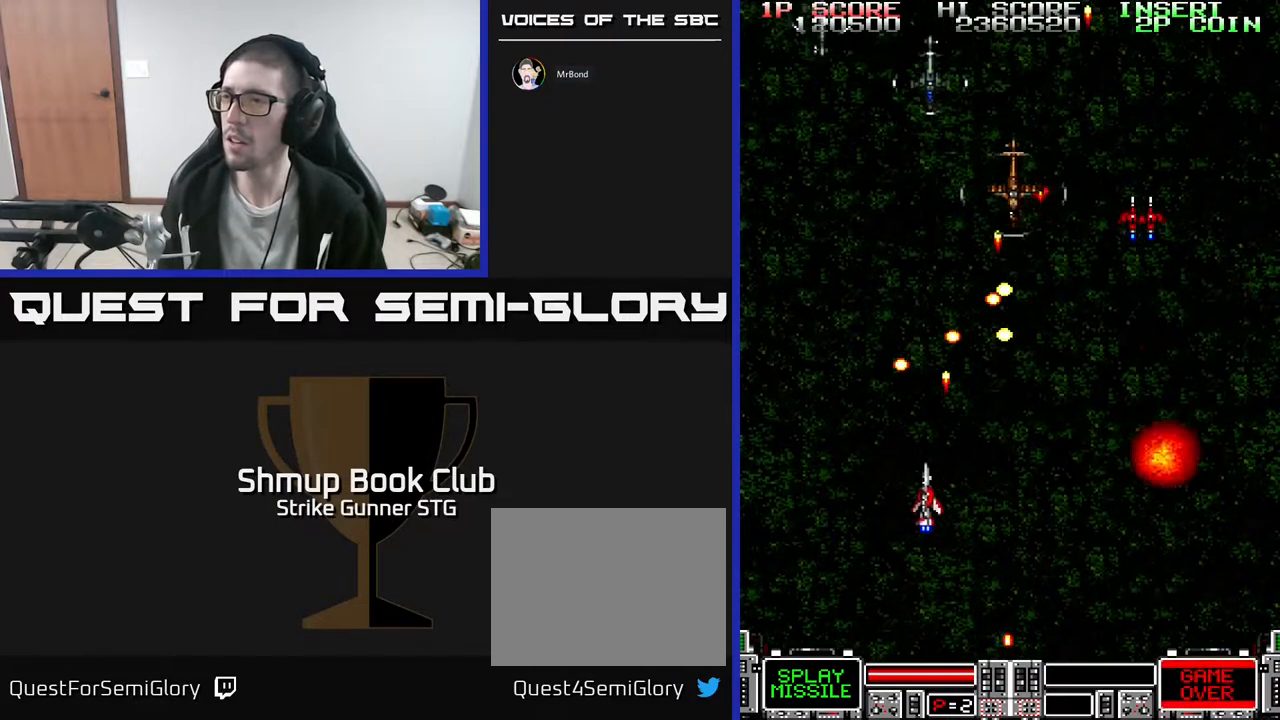
{"buttons": ["DPAD_UP", "DPAD_RIGHT"], "left_stick": "center", "right_stick": "center", "events": [[67, "DPAD_LEFT", "up"], [167, "DPAD_LEFT", "down"], [217, "DPAD_DOWN", "up"], [283, "DPAD_UP", "down"], [317, "DPAD_LEFT", "up"], [350, "DPAD_RIGHT", "down"], [400, "DPAD_RIGHT", "up"], [433, "DPAD_RIGHT", "down"]]}
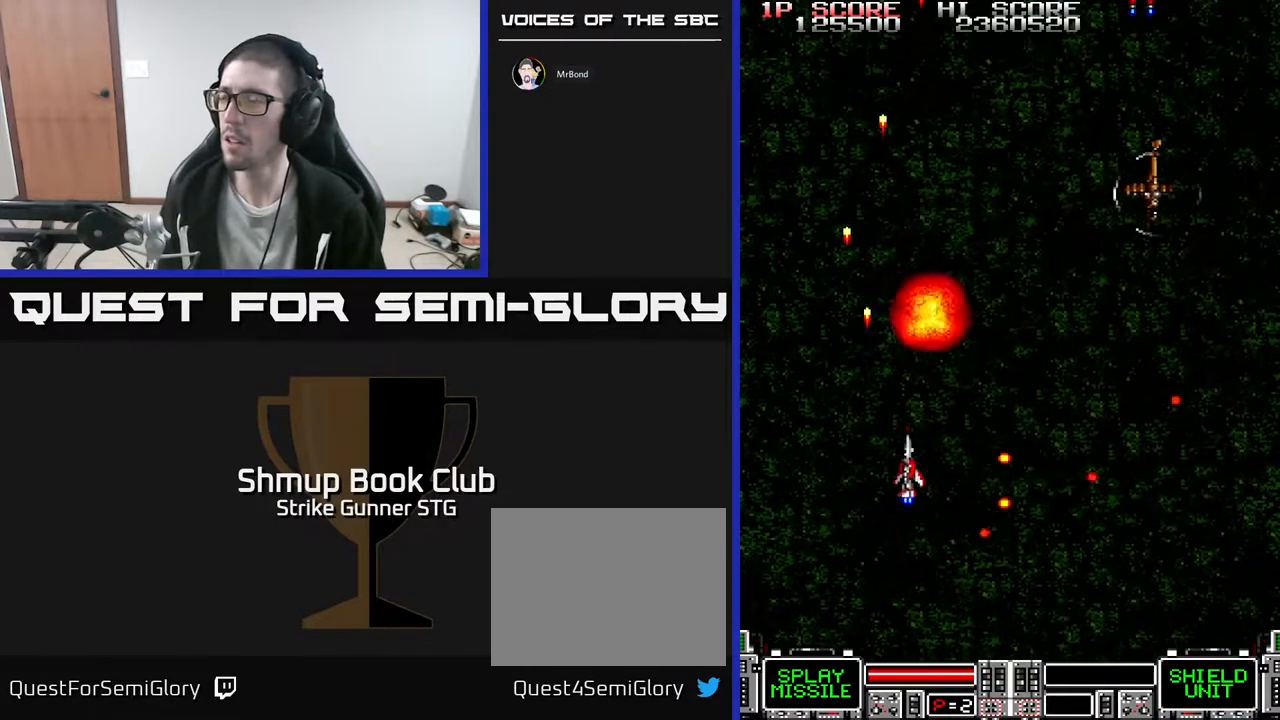
{"buttons": ["DPAD_RIGHT"], "left_stick": "center", "right_stick": "center", "events": [[83, "DPAD_UP", "up"], [150, "DPAD_UP", "down"], [233, "DPAD_UP", "up"]]}
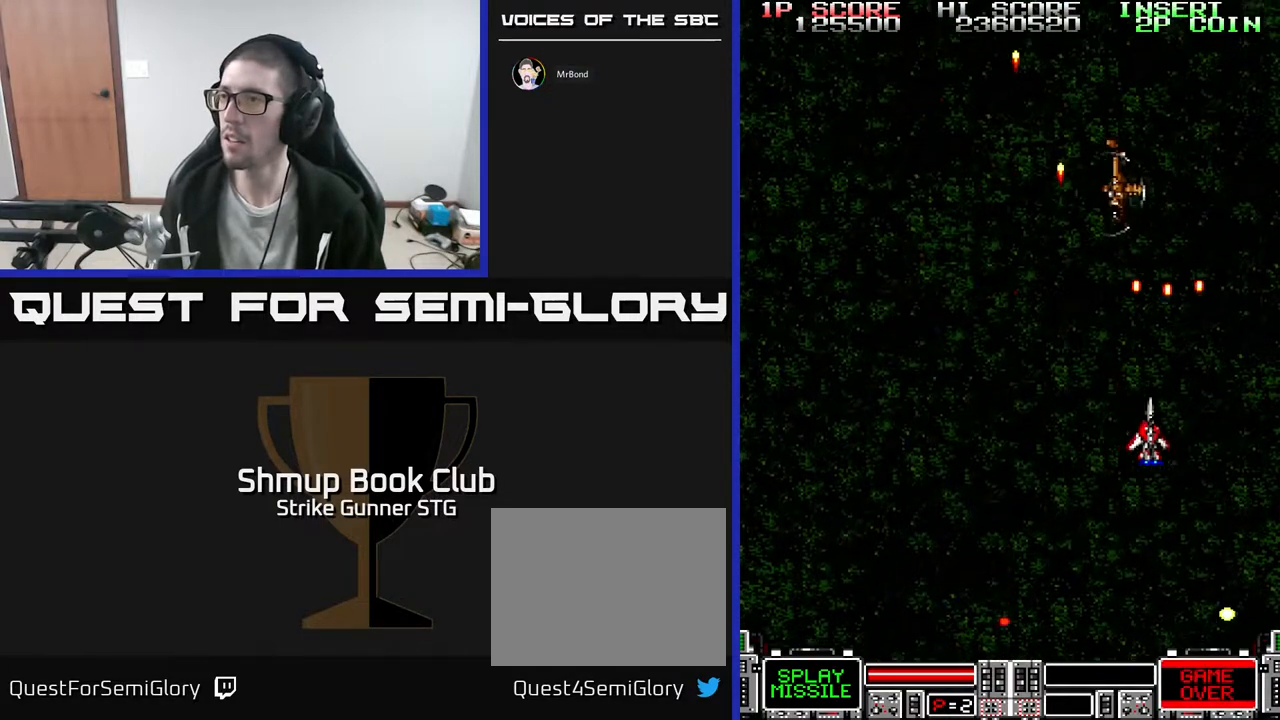
{"buttons": ["DPAD_UP"], "left_stick": "center", "right_stick": "center", "events": [[33, "DPAD_RIGHT", "up"], [50, "DPAD_DOWN", "down"], [67, "DPAD_LEFT", "down"], [167, "DPAD_DOWN", "up"], [283, "DPAD_UP", "down"], [500, "DPAD_LEFT", "up"]]}
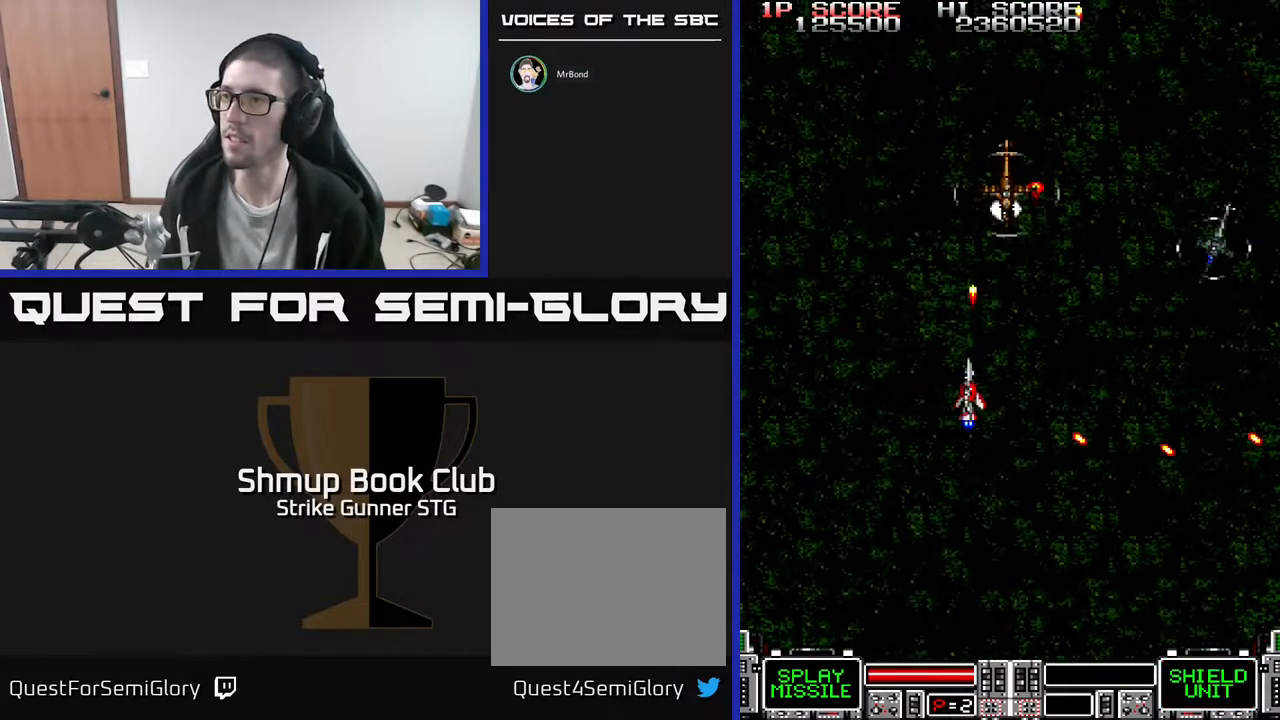
{"buttons": ["DPAD_DOWN", "DPAD_LEFT"], "left_stick": "center", "right_stick": "center", "events": [[50, "DPAD_UP", "up"], [67, "DPAD_RIGHT", "down"], [217, "DPAD_RIGHT", "up"], [283, "DPAD_DOWN", "down"], [400, "DPAD_LEFT", "down"]]}
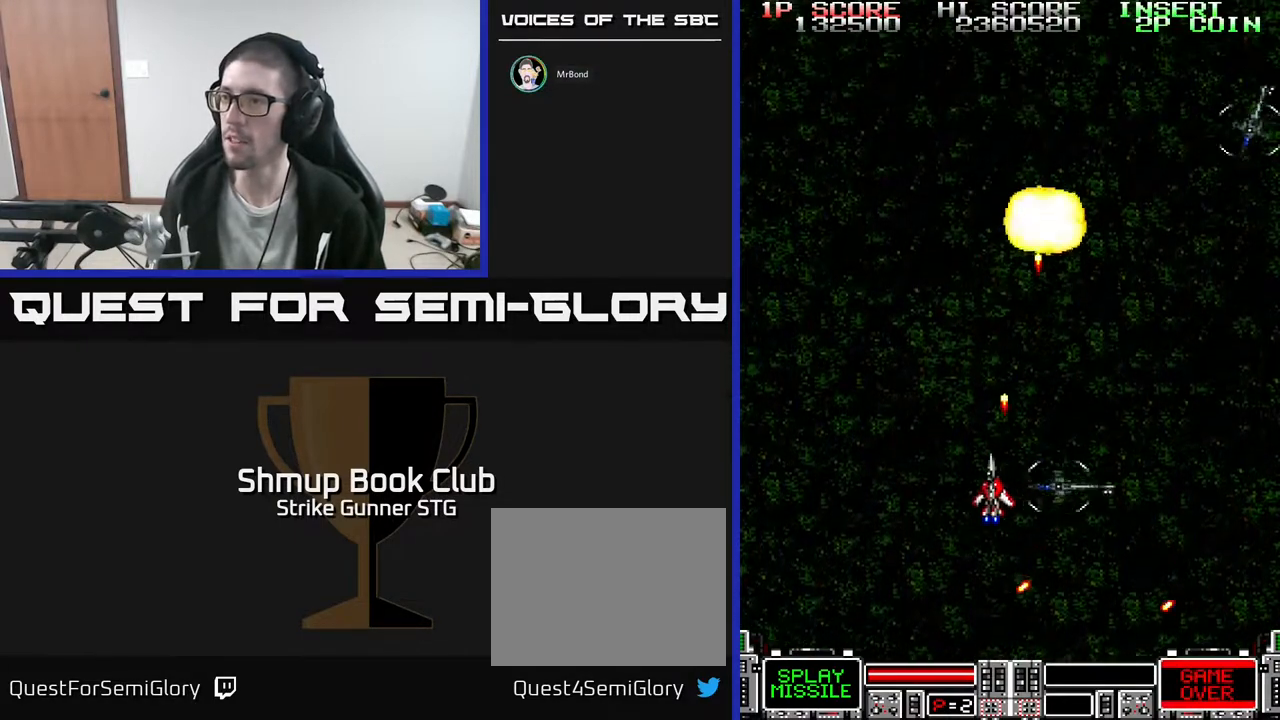
{"buttons": ["DPAD_DOWN", "DPAD_RIGHT"], "left_stick": "center", "right_stick": "center", "events": [[17, "DPAD_DOWN", "up"], [167, "DPAD_DOWN", "down"], [383, "DPAD_LEFT", "up"], [500, "DPAD_RIGHT", "down"]]}
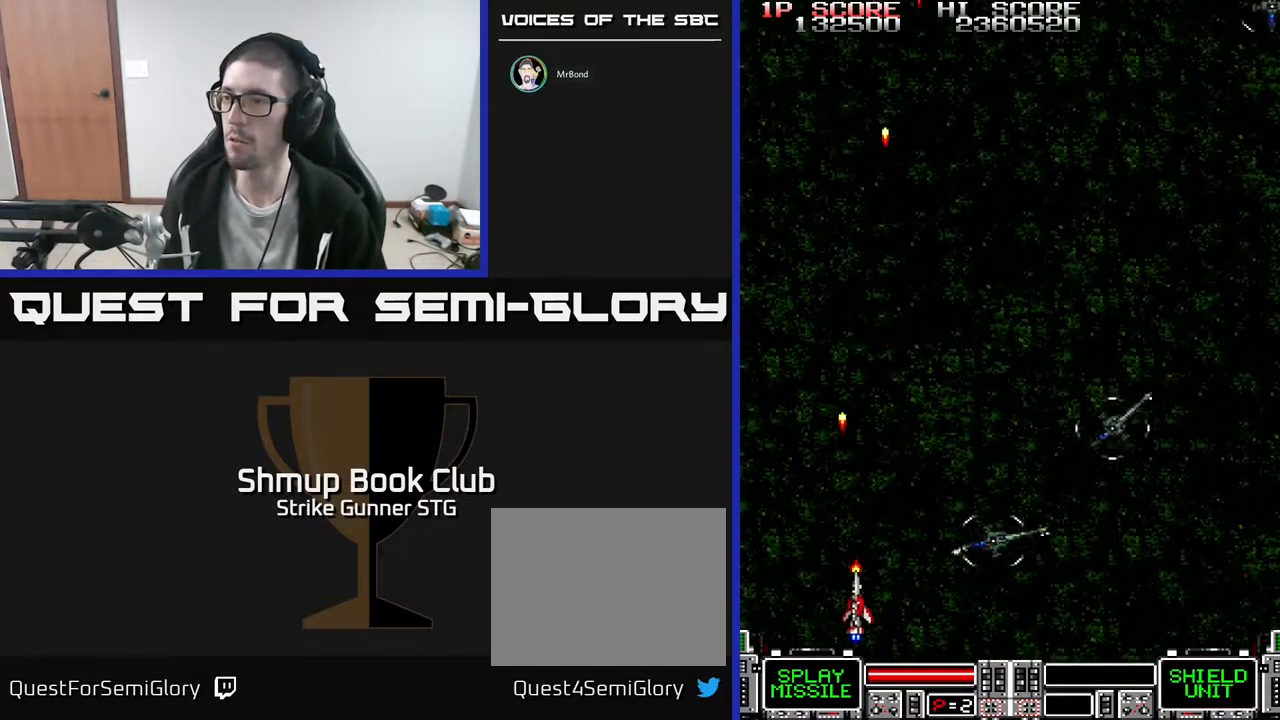
{"buttons": ["X", "DPAD_DOWN", "DPAD_RIGHT"], "left_stick": "center", "right_stick": "center", "events": [[233, "X", "down"], [367, "X", "up"], [400, "X", "down"]]}
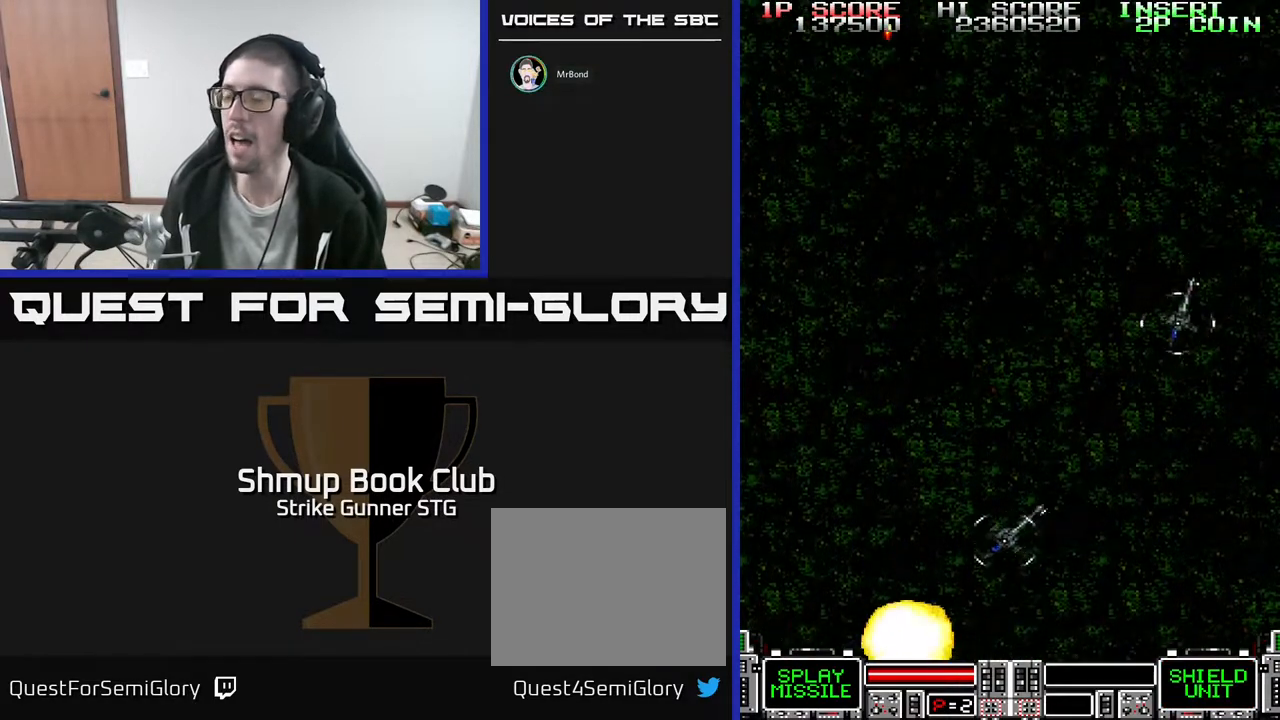
{"buttons": [], "left_stick": "center", "right_stick": "center", "events": [[50, "DPAD_DOWN", "up"], [50, "X", "up"], [67, "DPAD_RIGHT", "up"], [250, "left_stick", "up-left"], [283, "L3", "down"], [433, "L3", "up"], [467, "left_stick", "center"]]}
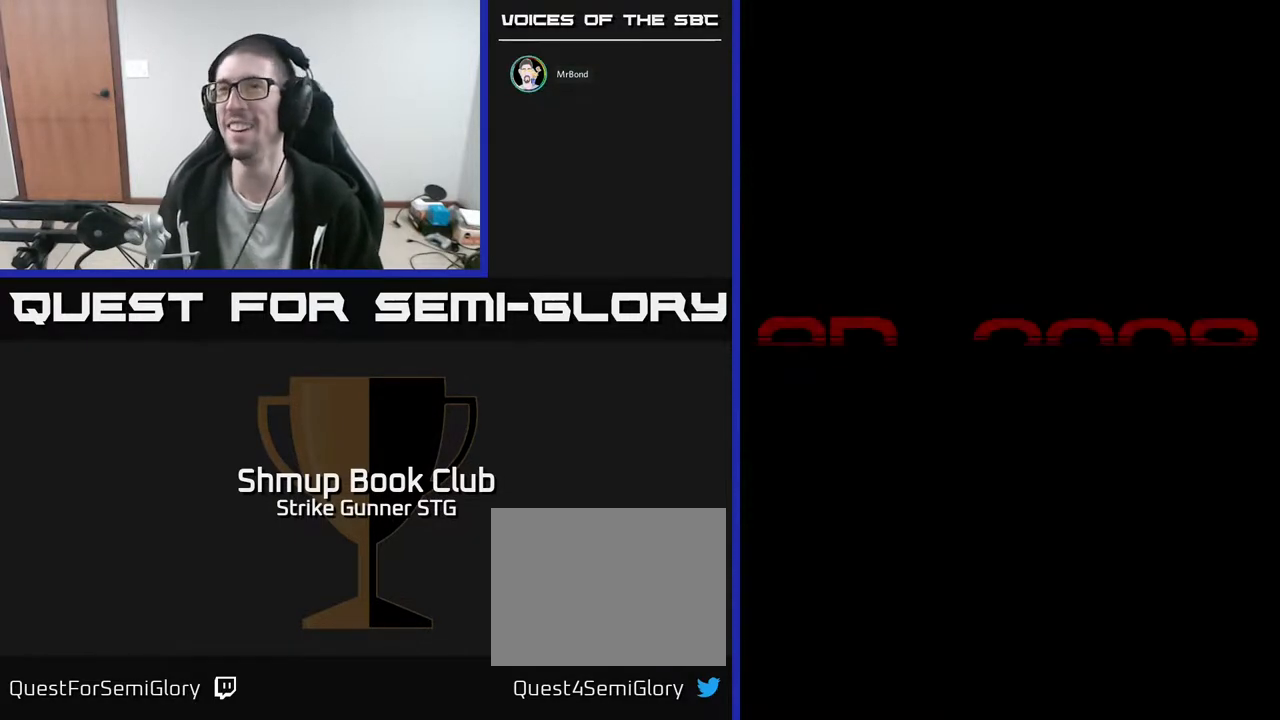
{"buttons": [], "left_stick": "center", "right_stick": "center", "events": []}
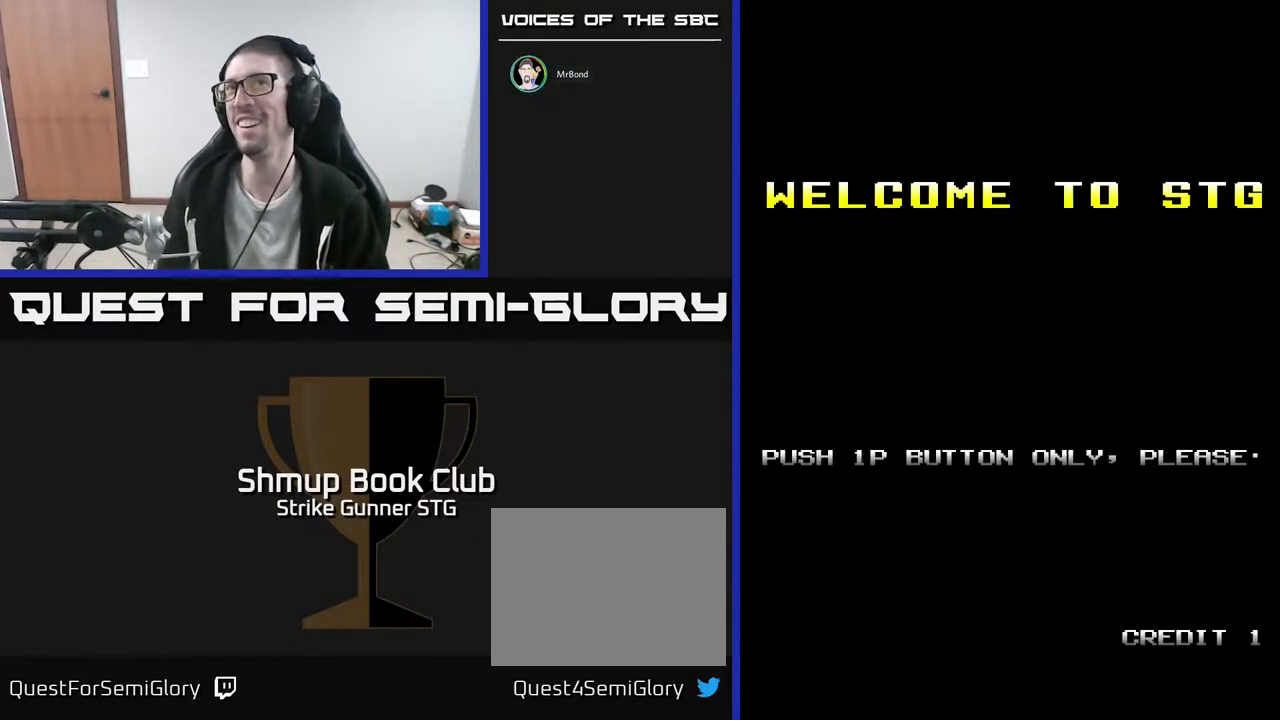
{"buttons": [], "left_stick": "center", "right_stick": "center", "events": []}
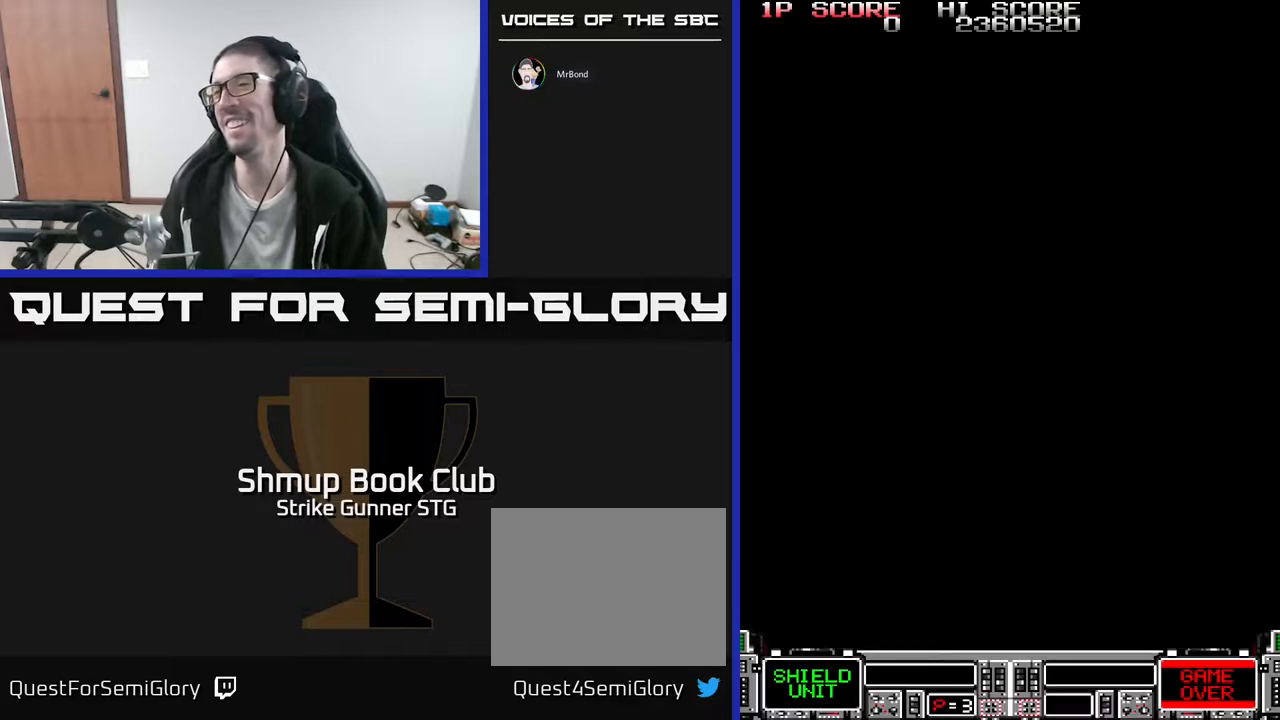
{"buttons": [], "left_stick": "center", "right_stick": "center", "events": []}
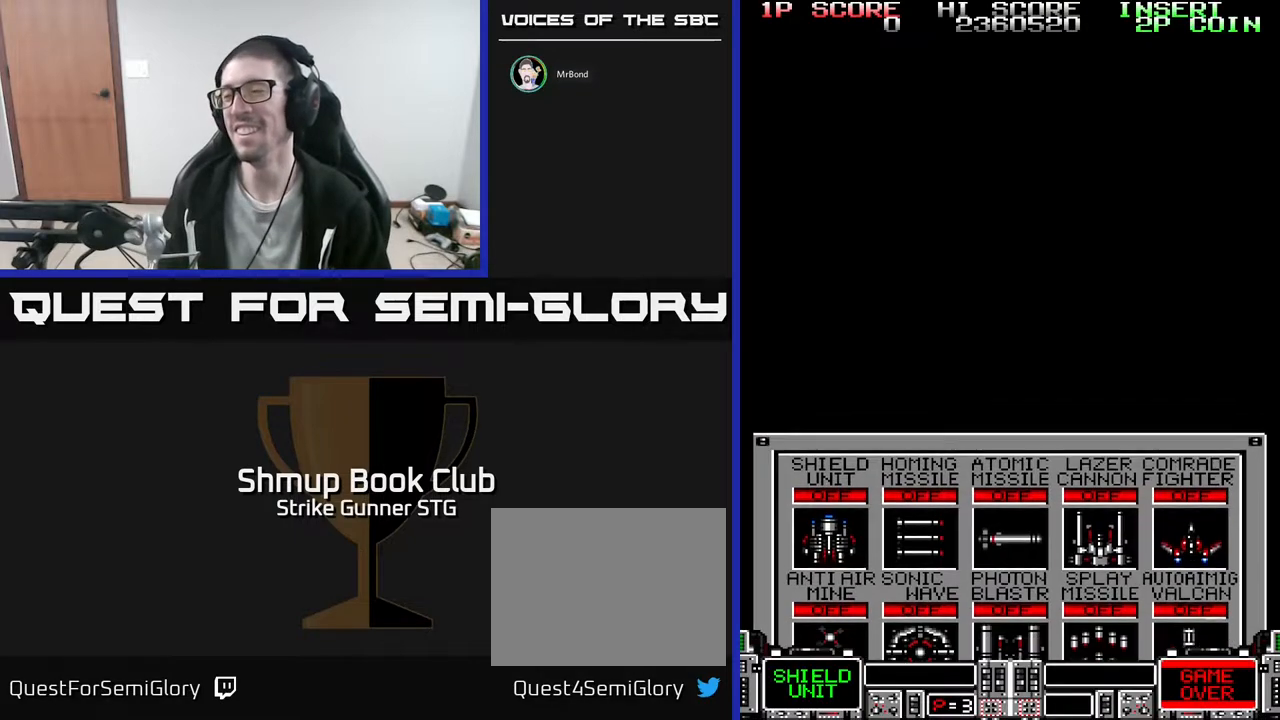
{"buttons": [], "left_stick": "center", "right_stick": "center", "events": []}
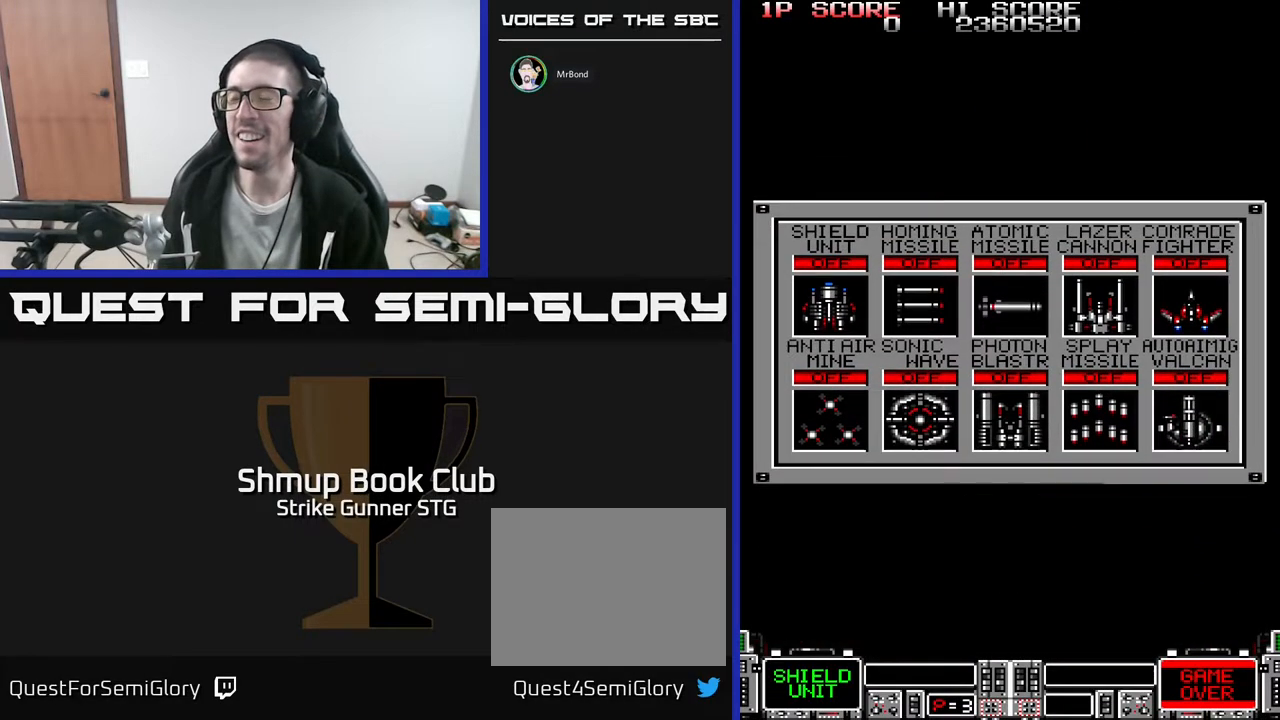
{"buttons": ["DPAD_RIGHT"], "left_stick": "center", "right_stick": "center", "events": [[500, "DPAD_RIGHT", "down"]]}
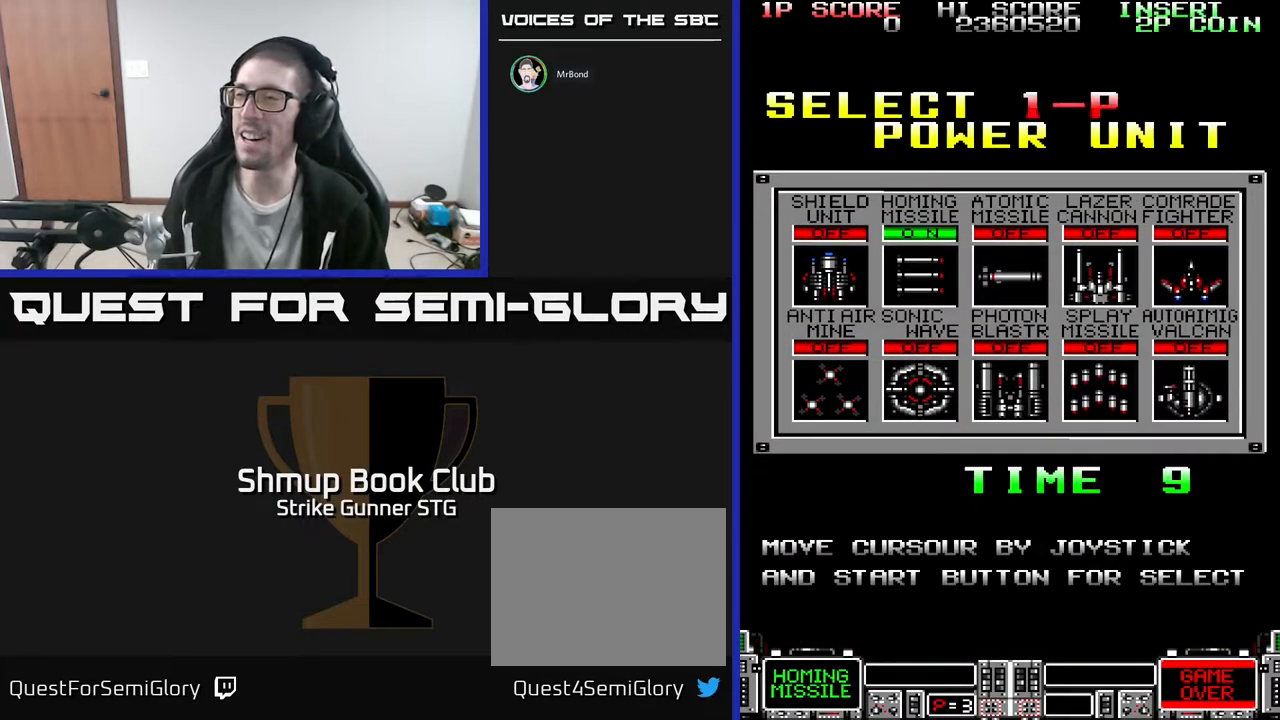
{"buttons": [], "left_stick": "center", "right_stick": "center", "events": [[67, "DPAD_RIGHT", "up"], [200, "DPAD_RIGHT", "down"], [283, "DPAD_RIGHT", "up"], [367, "DPAD_RIGHT", "down"], [467, "DPAD_RIGHT", "up"]]}
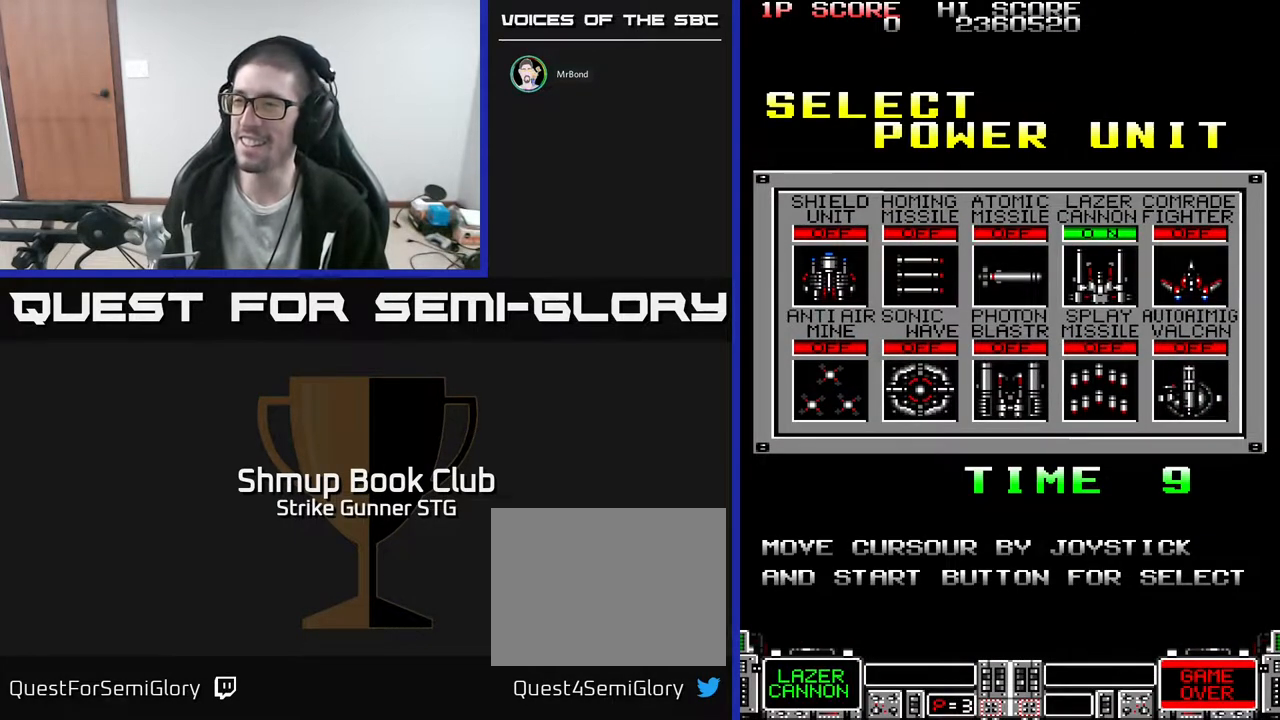
{"buttons": [], "left_stick": "center", "right_stick": "center", "events": [[217, "DPAD_DOWN", "down"], [383, "DPAD_DOWN", "up"]]}
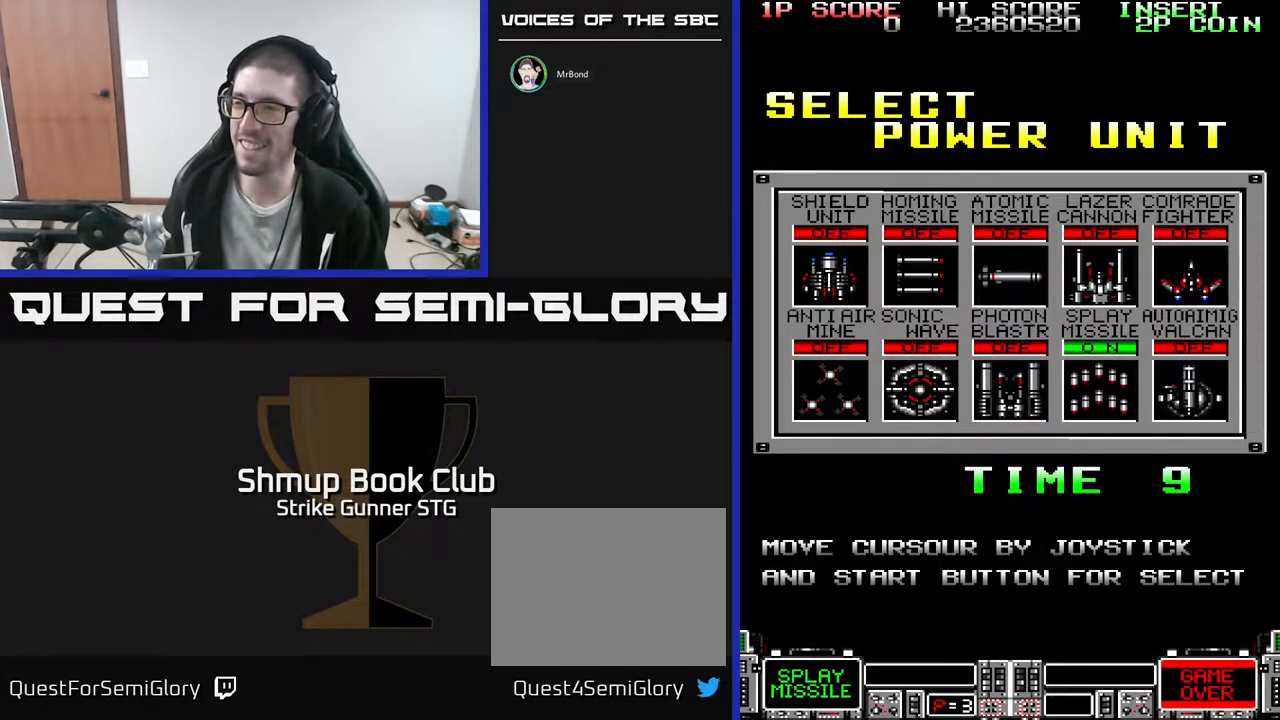
{"buttons": [], "left_stick": "center", "right_stick": "center", "events": [[217, "DPAD_UP", "down"], [383, "DPAD_UP", "up"]]}
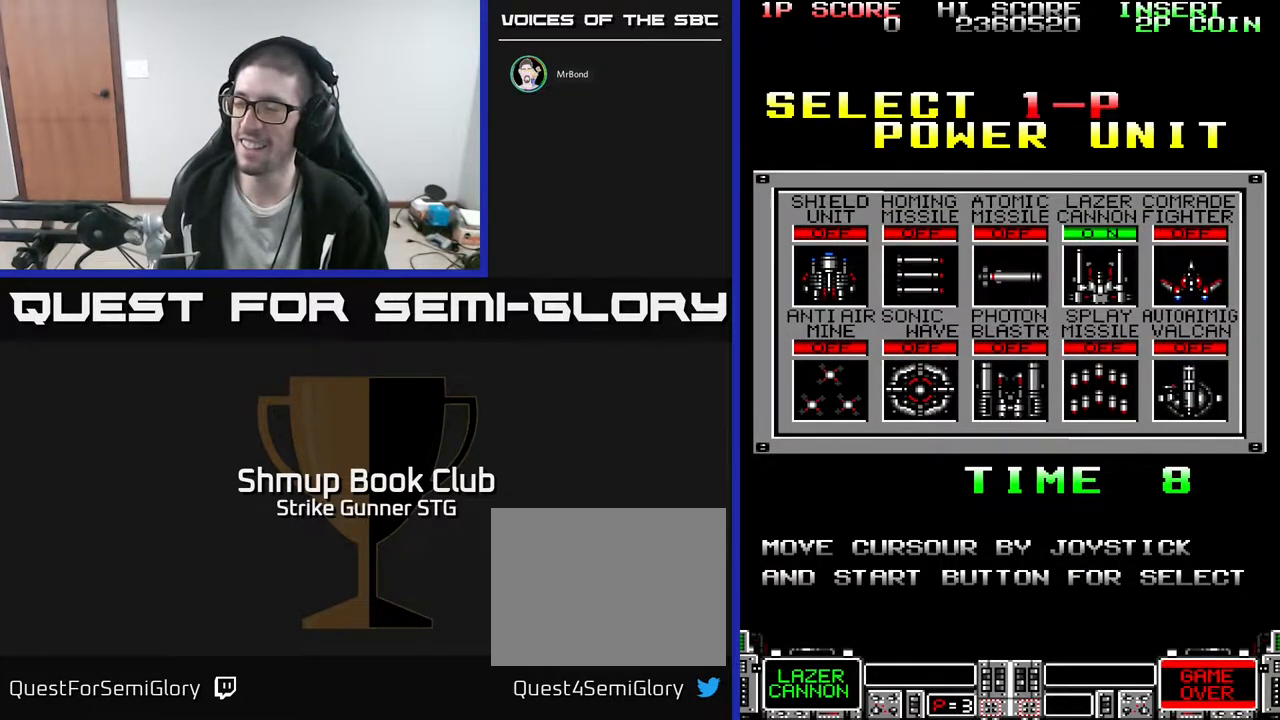
{"buttons": [], "left_stick": "center", "right_stick": "center", "events": [[150, "DPAD_DOWN", "down"], [333, "DPAD_DOWN", "up"]]}